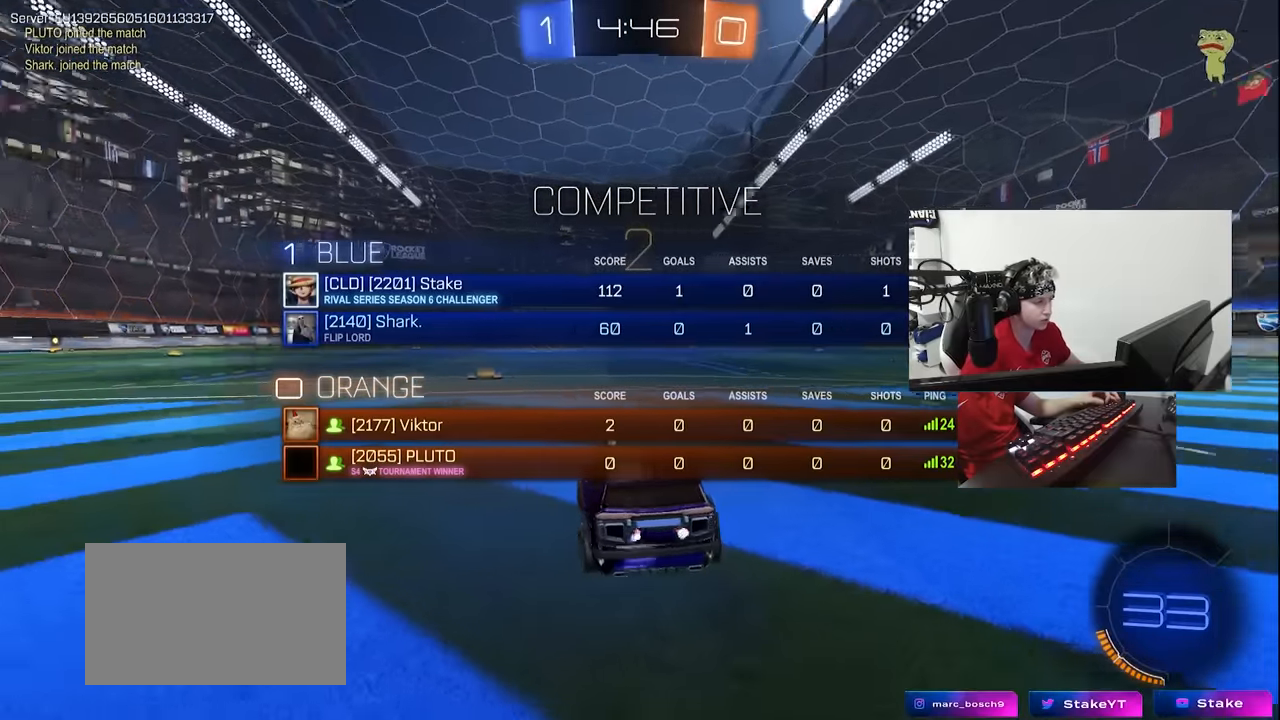
Gameplay with keyboard and mouse; each line is a JSON object with the keys and mouse buttons held at the frame after it. "events" lists presses ("down") and releases ("up") of "1", "2", "3", "4", "5", "a", "alt", "c", "caps_lock", "ctrl", "d", "e", "f", "g", "q", "r", "s", "shift", "space", "t", "tab", "v", "w", "x", "z", "mouse_left", "mouse_wheel" and "mouse_right" between this image and that frame as [ms after this image, input, new state], when the widget could be followed in between. "mouse_left", "mouse_wheel", "mouse_right" = the "left", "wheel", "right" buttons of the "mouse" list. No other keys are recorded. "wheel" means that the mouse wheel is clicked or scrolled. Not read: mouse_move.
{"keys": ["tab"], "mouse": [], "events": [[333, "x", "down"], [467, "x", "up"]]}
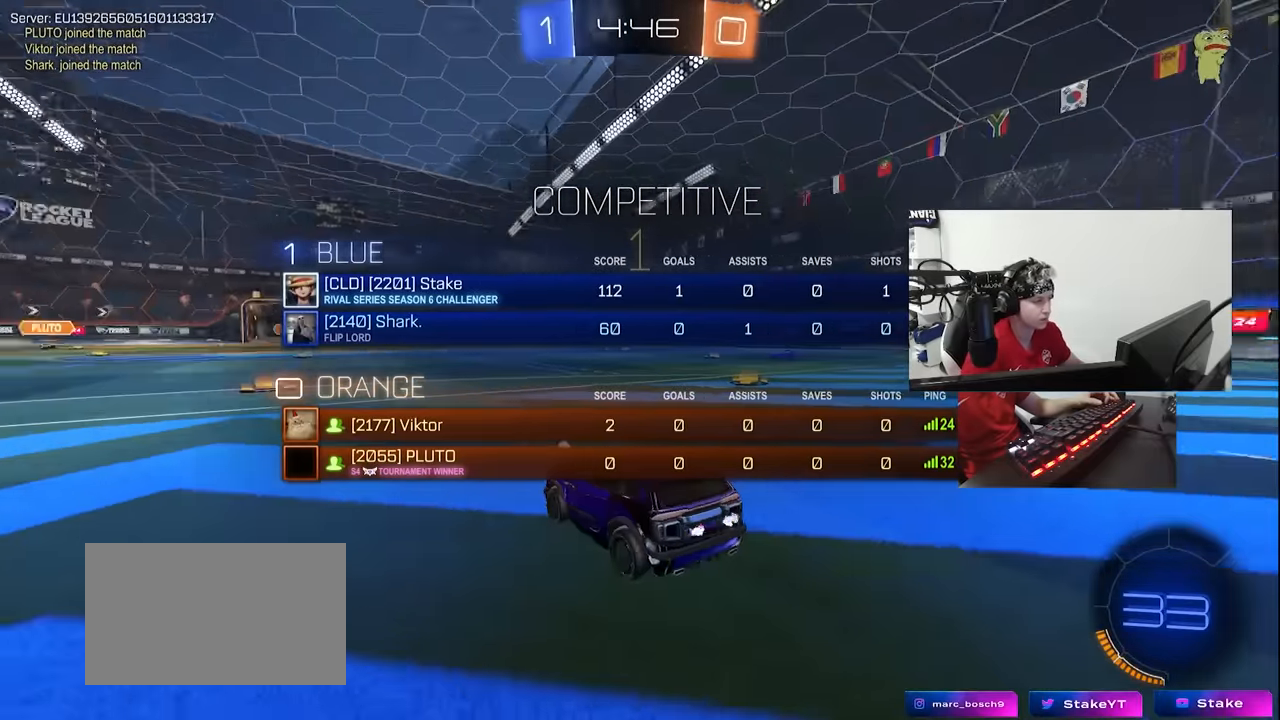
{"keys": ["w"], "mouse": [], "events": [[117, "tab", "up"], [200, "w", "down"]]}
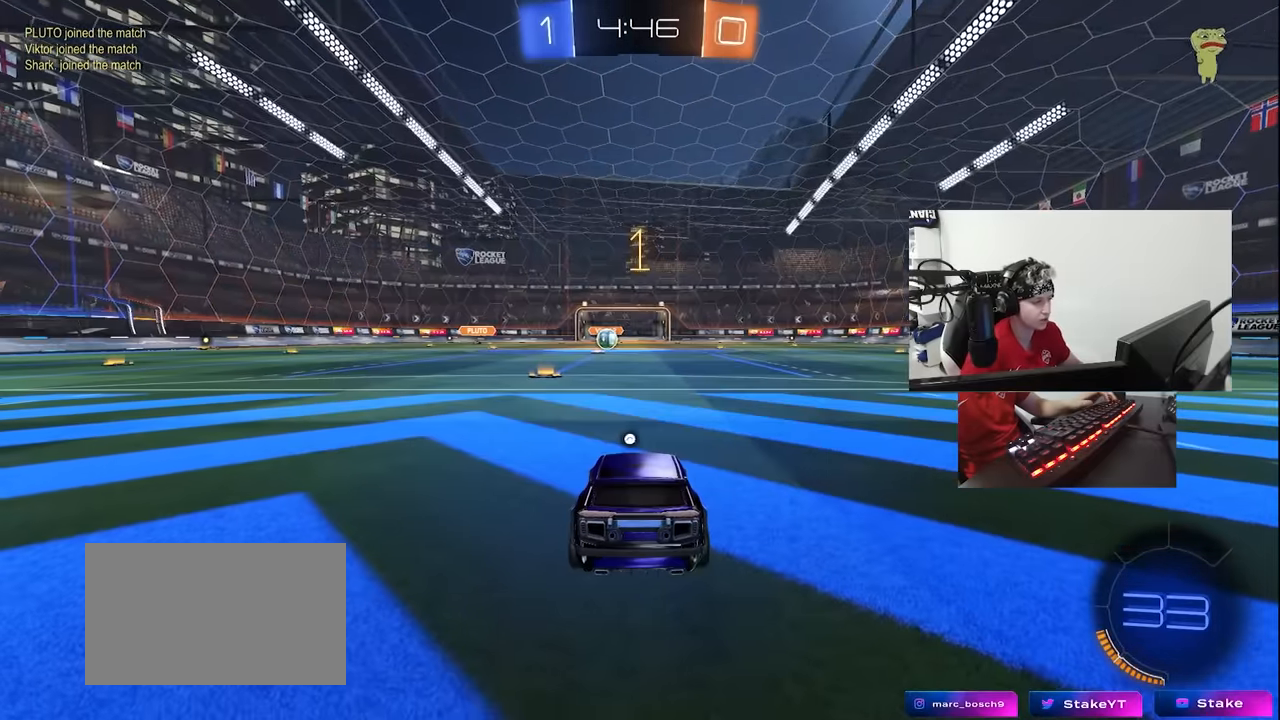
{"keys": ["a", "shift", "w"], "mouse": ["left"], "events": [[167, "mouse_left", "down"], [350, "d", "down"], [400, "mouse_right", "down"], [450, "d", "up"], [500, "a", "down"], [500, "mouse_right", "up"], [500, "shift", "down"]]}
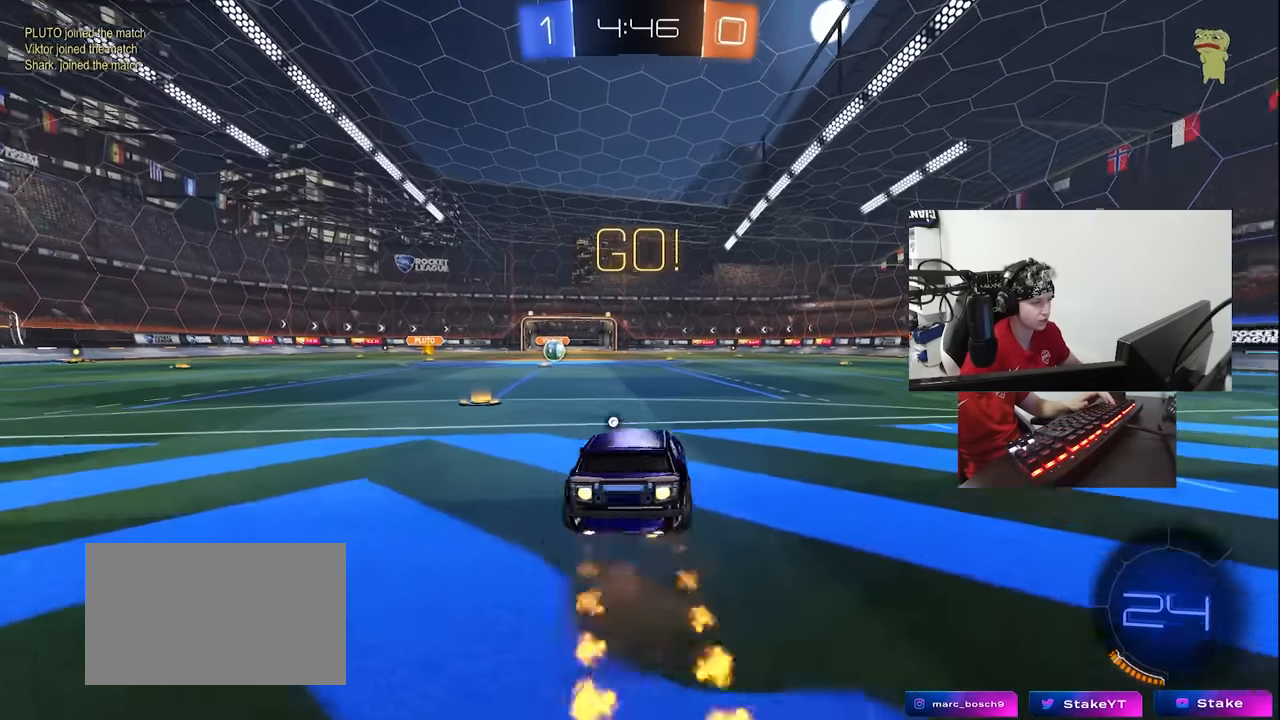
{"keys": ["a", "s", "shift"], "mouse": ["left"], "events": [[50, "mouse_right", "down"], [100, "s", "down"], [100, "space", "down"], [100, "w", "up"], [133, "mouse_left", "up"], [183, "mouse_right", "up"], [283, "space", "up"], [467, "mouse_left", "down"]]}
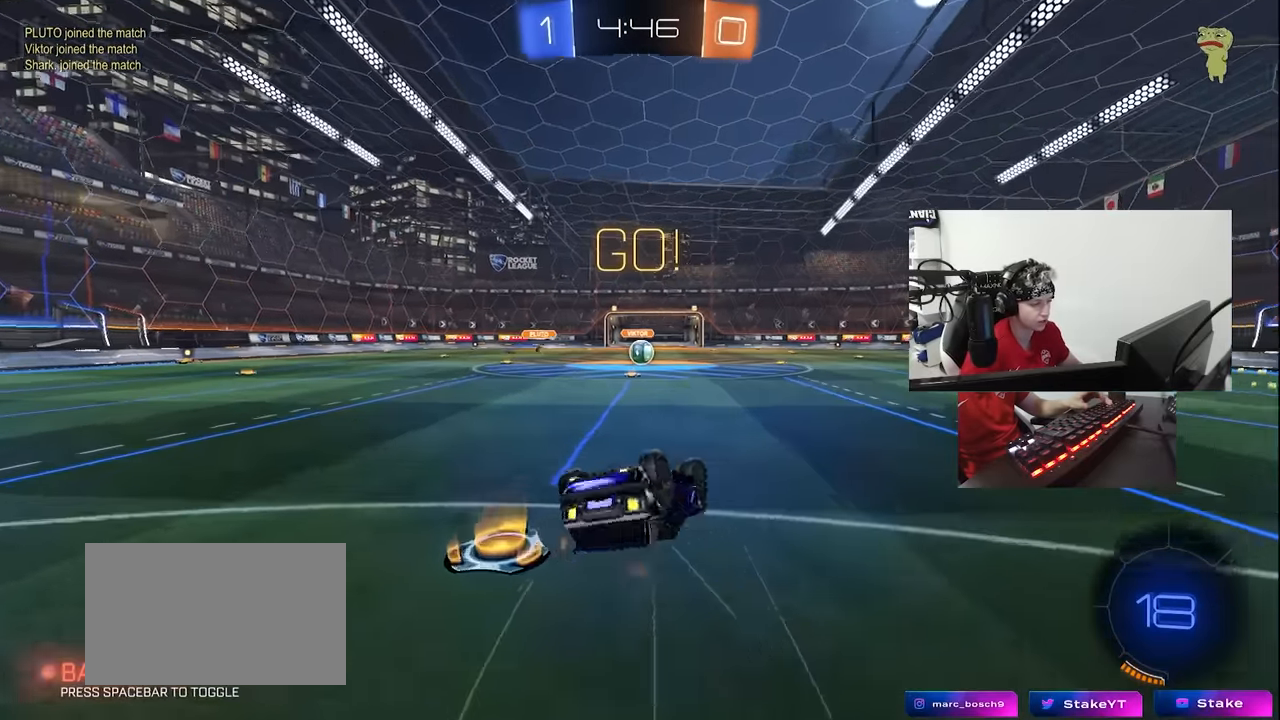
{"keys": [], "mouse": [], "events": [[17, "s", "up"], [100, "mouse_left", "up"], [100, "s", "down"], [300, "shift", "up"], [333, "a", "up"], [333, "s", "up"]]}
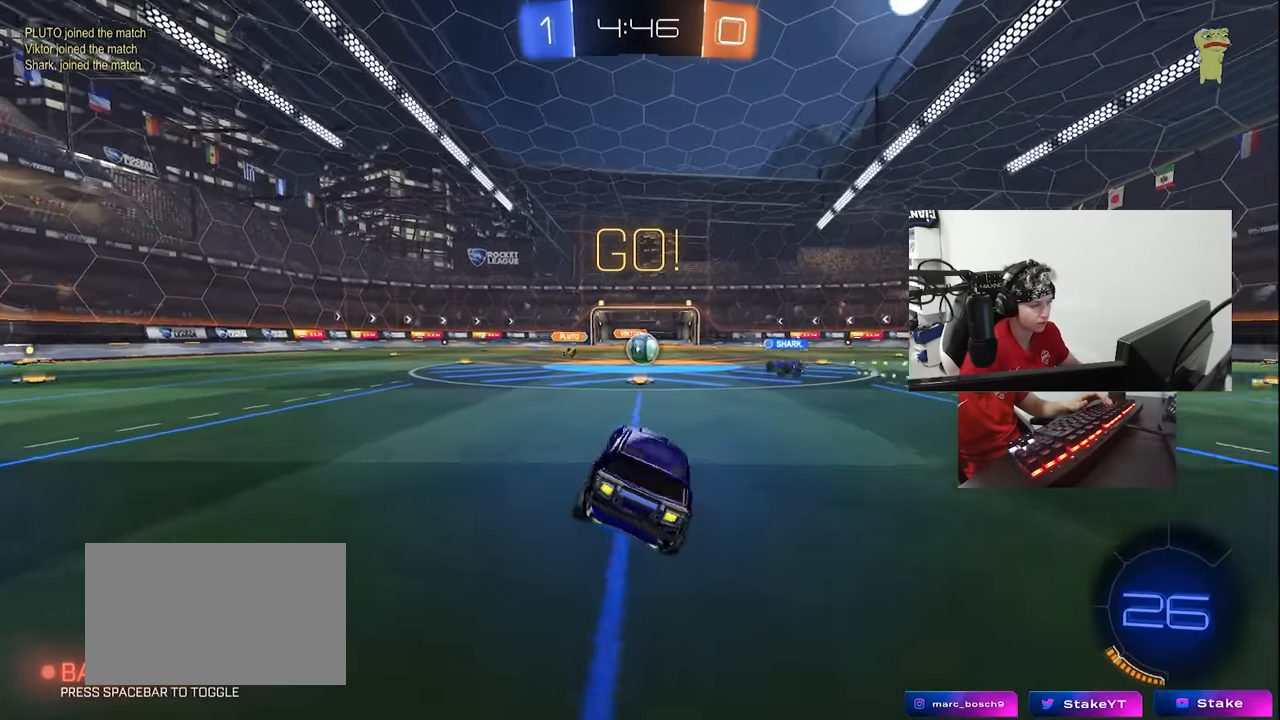
{"keys": ["w"], "mouse": ["left"], "events": [[33, "w", "down"], [217, "d", "down"], [267, "d", "up"], [450, "mouse_left", "down"]]}
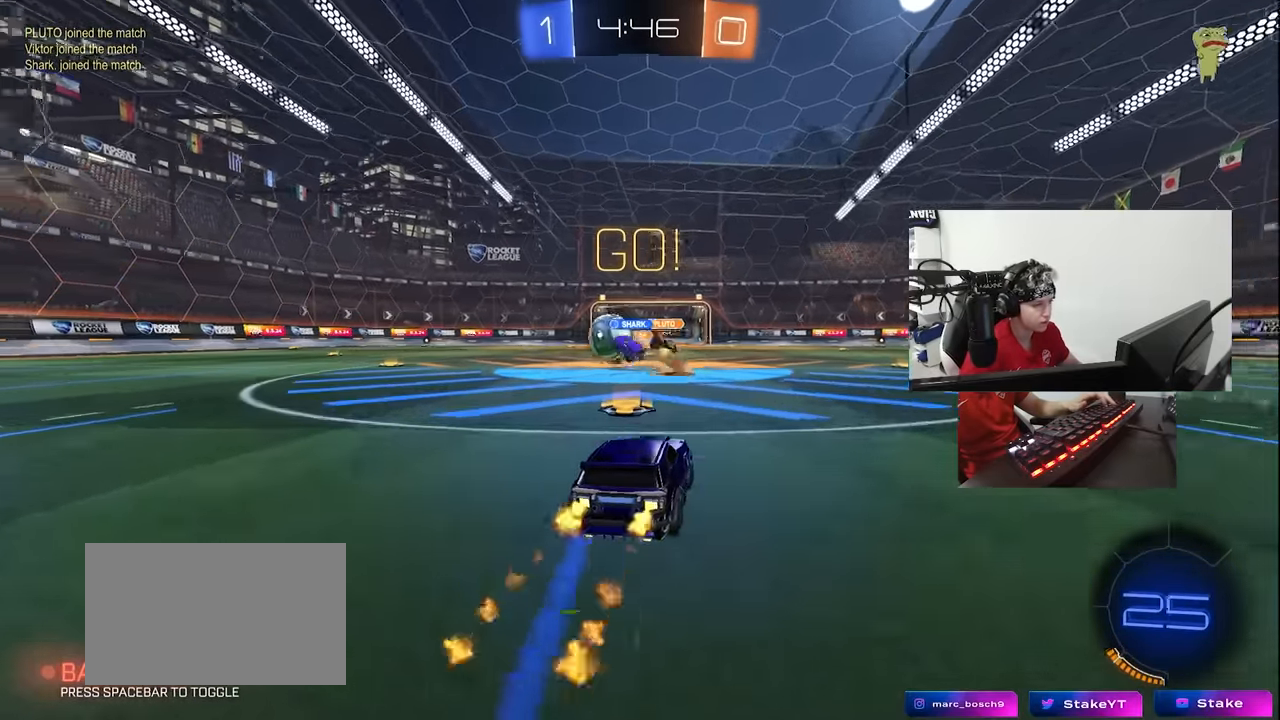
{"keys": ["a", "w"], "mouse": ["left"], "events": [[50, "a", "down"], [100, "shift", "down"], [233, "shift", "up"]]}
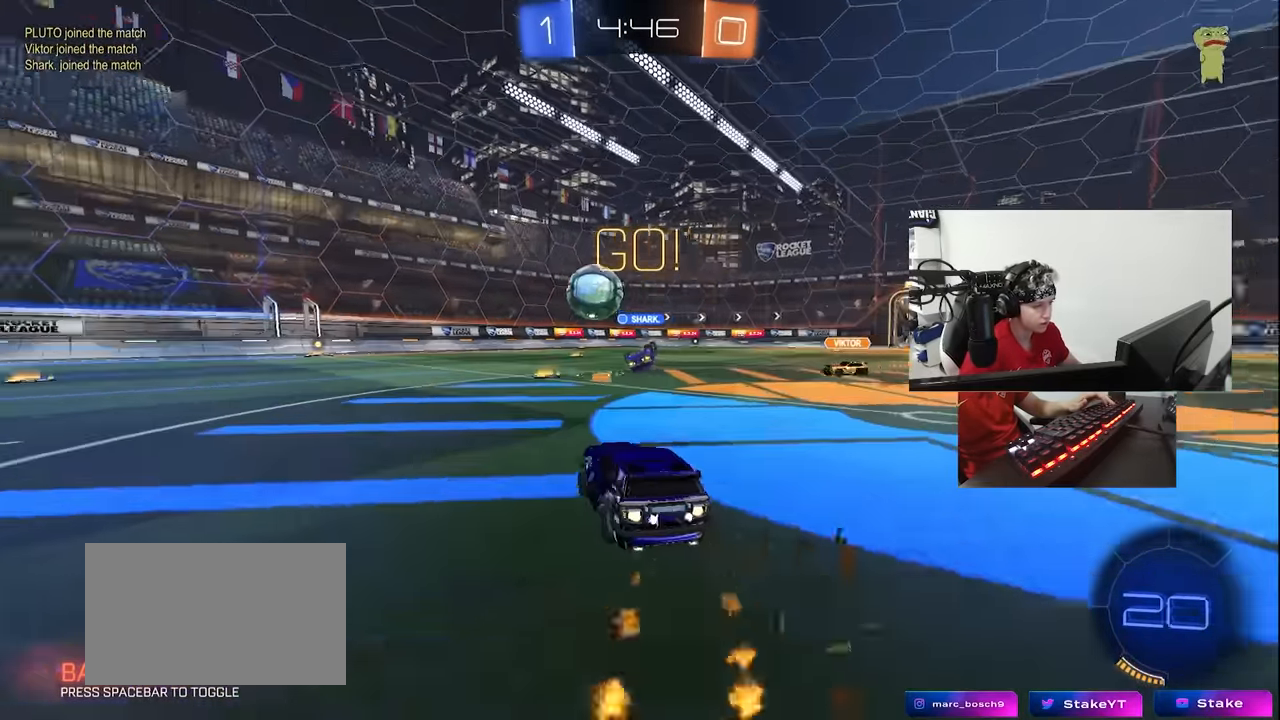
{"keys": ["a", "s", "shift"], "mouse": ["left"], "events": [[100, "a", "up"], [100, "mouse_right", "down"], [150, "d", "down"], [200, "a", "down"], [200, "d", "up"], [200, "mouse_right", "up"], [200, "shift", "down"], [250, "mouse_right", "down"], [300, "s", "down"], [300, "w", "up"], [433, "mouse_right", "up"]]}
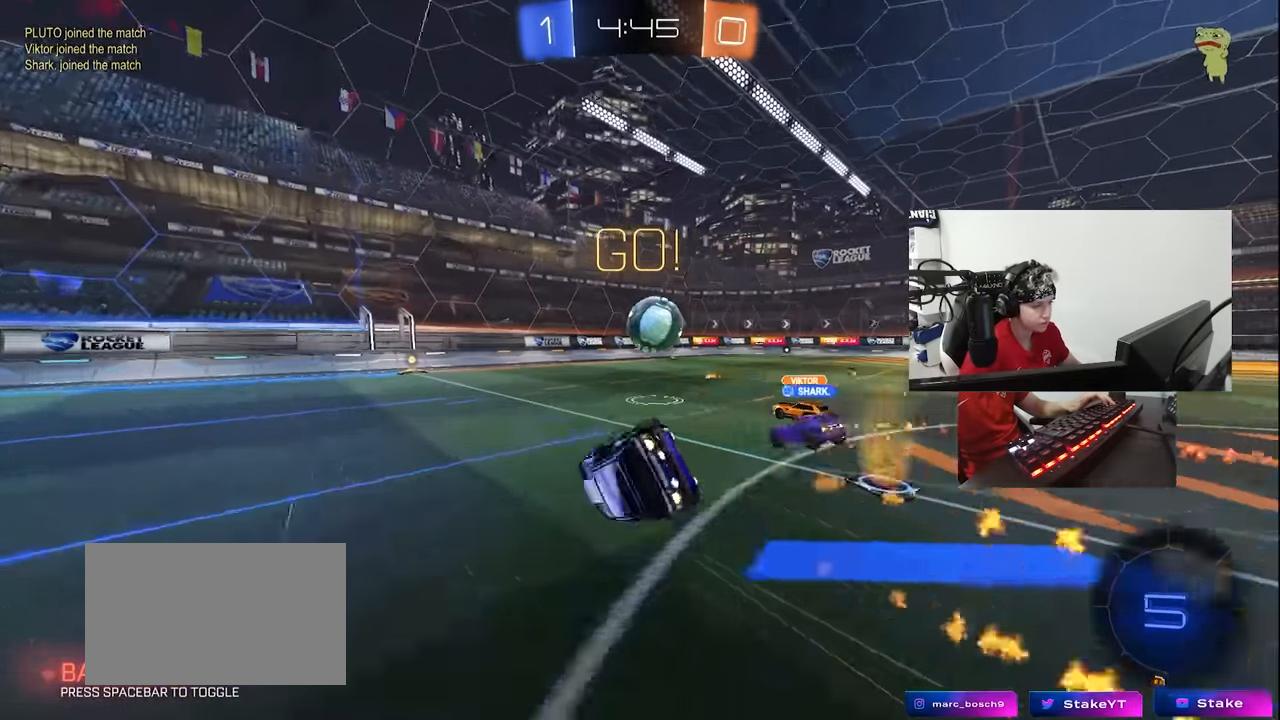
{"keys": ["a", "s", "shift"], "mouse": [], "events": [[133, "s", "up"], [267, "s", "down"], [350, "mouse_left", "up"]]}
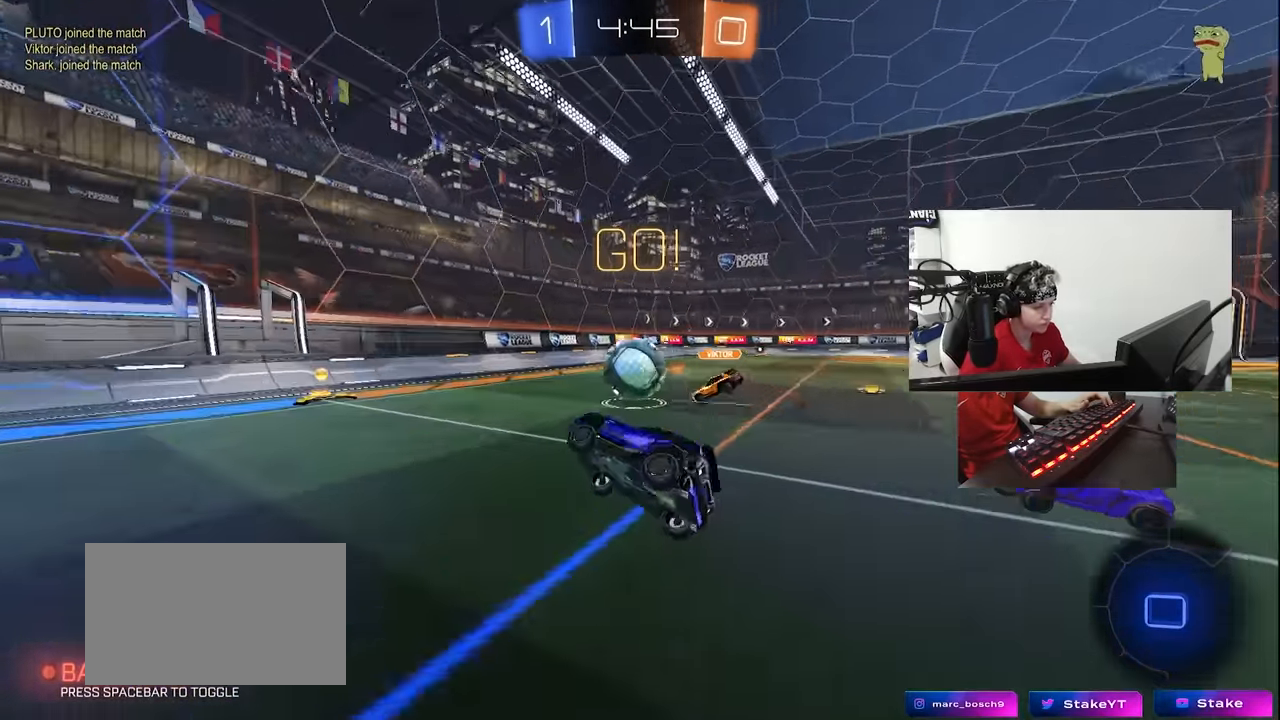
{"keys": ["d", "w"], "mouse": ["left"], "events": [[50, "s", "up"], [50, "shift", "up"], [100, "a", "up"], [233, "w", "down"], [283, "d", "down"], [283, "mouse_left", "down"]]}
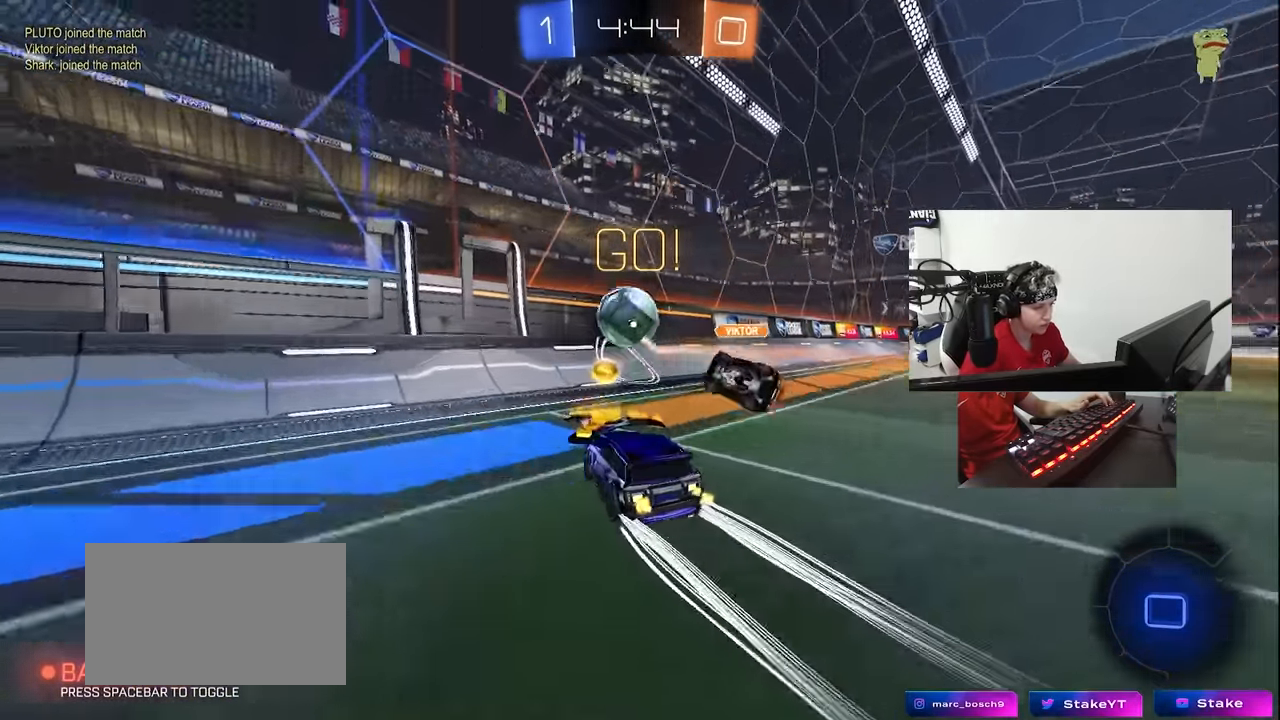
{"keys": ["a", "w"], "mouse": ["left"], "events": [[17, "a", "down"], [17, "d", "up"], [183, "d", "down"], [200, "a", "up"], [367, "a", "down"], [383, "d", "up"]]}
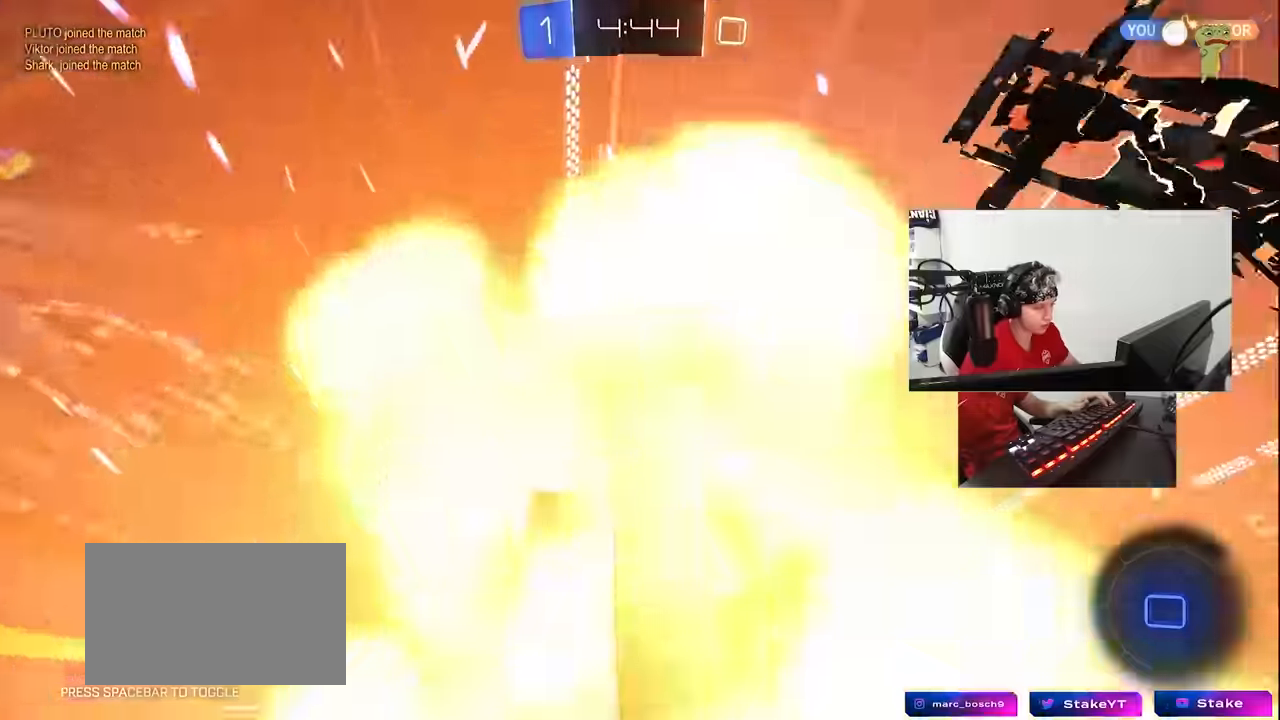
{"keys": ["w"], "mouse": [], "events": [[33, "mouse_left", "up"], [117, "a", "up"], [317, "d", "down"], [400, "d", "up"]]}
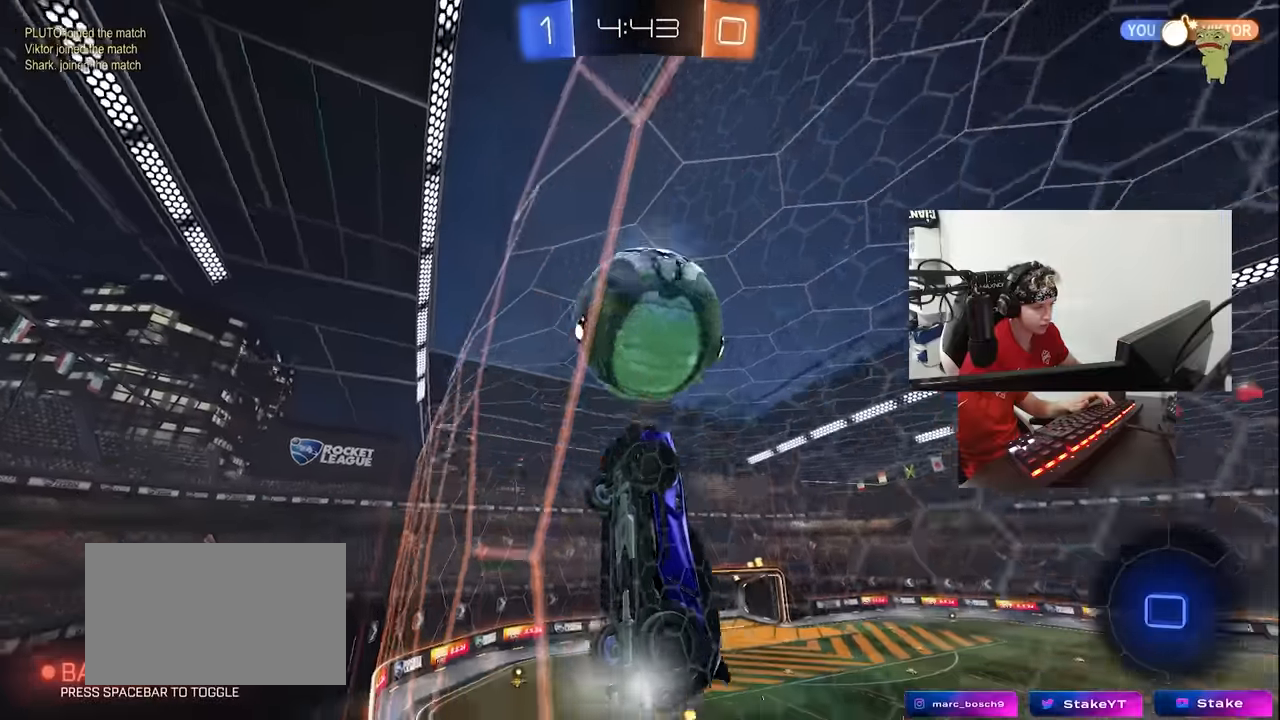
{"keys": ["d", "w"], "mouse": [], "events": [[184, "d", "down"]]}
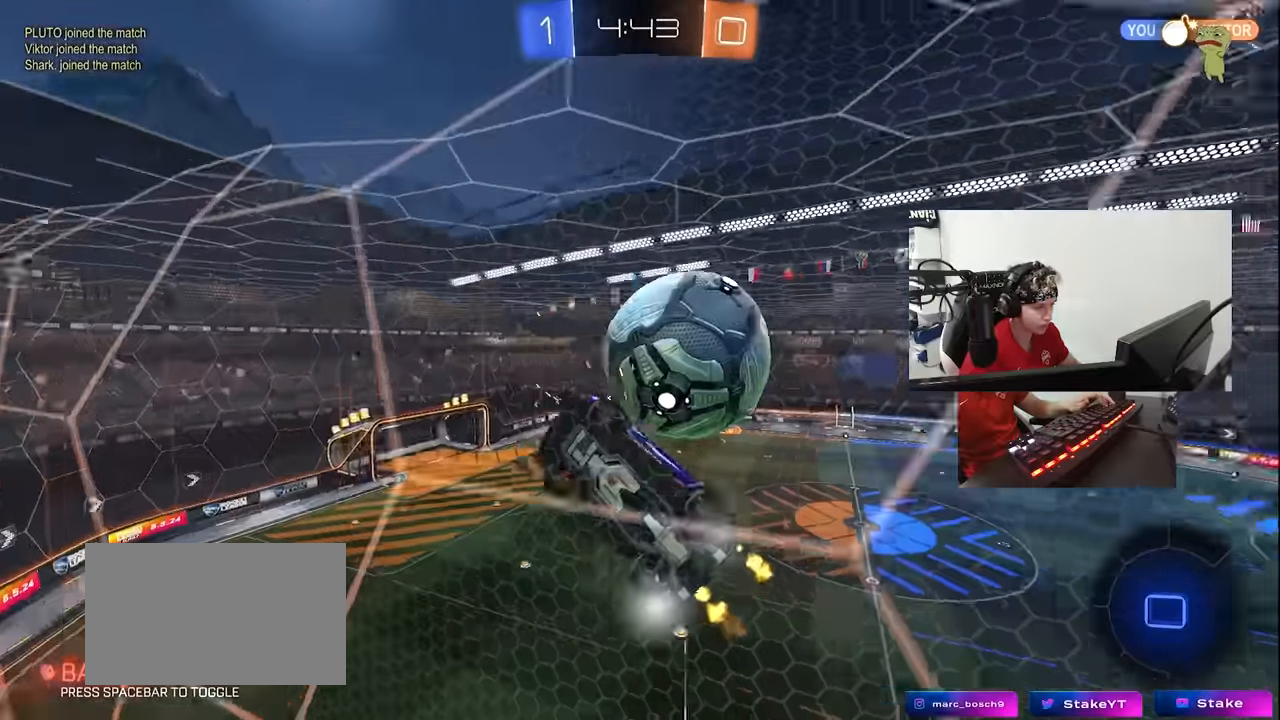
{"keys": ["d", "w"], "mouse": [], "events": [[200, "space", "down"], [384, "space", "up"]]}
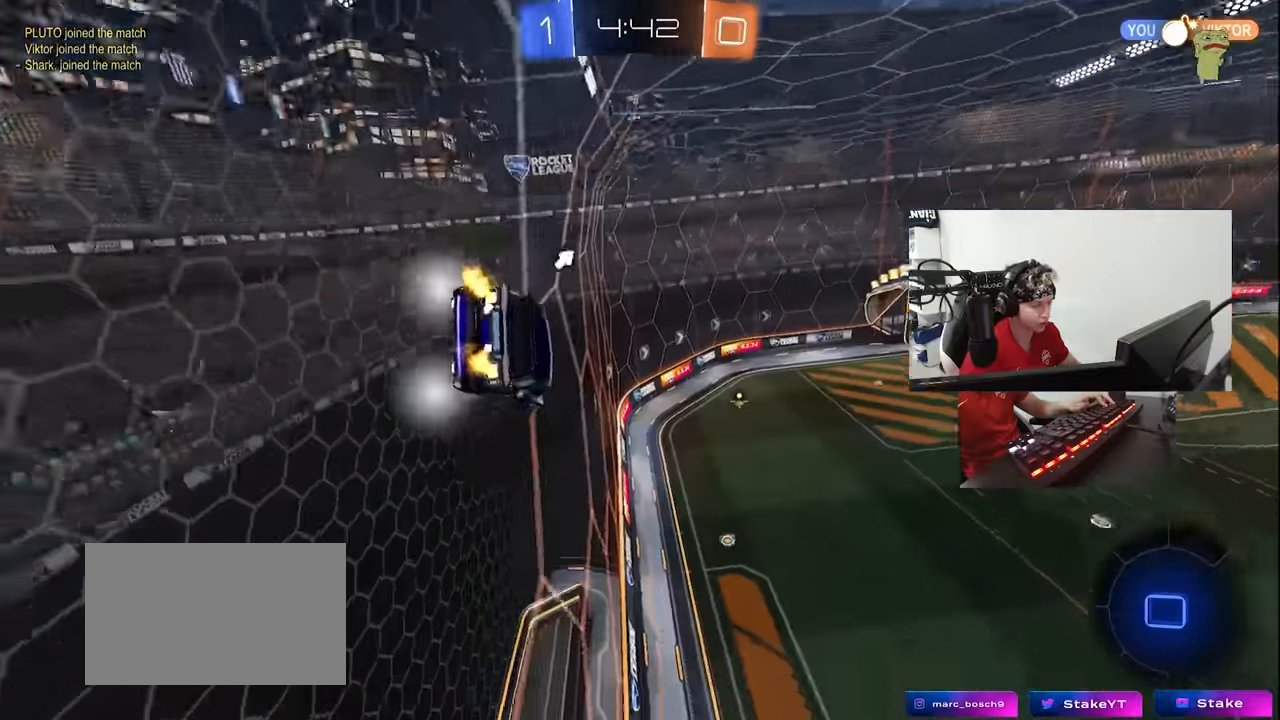
{"keys": ["a", "s", "shift"], "mouse": [], "events": [[84, "d", "up"], [217, "a", "down"], [317, "mouse_left", "down"], [317, "mouse_right", "down"], [367, "a", "up"], [367, "w", "up"], [450, "a", "down"], [450, "s", "down"], [450, "shift", "down"], [467, "mouse_right", "up"], [500, "mouse_left", "up"]]}
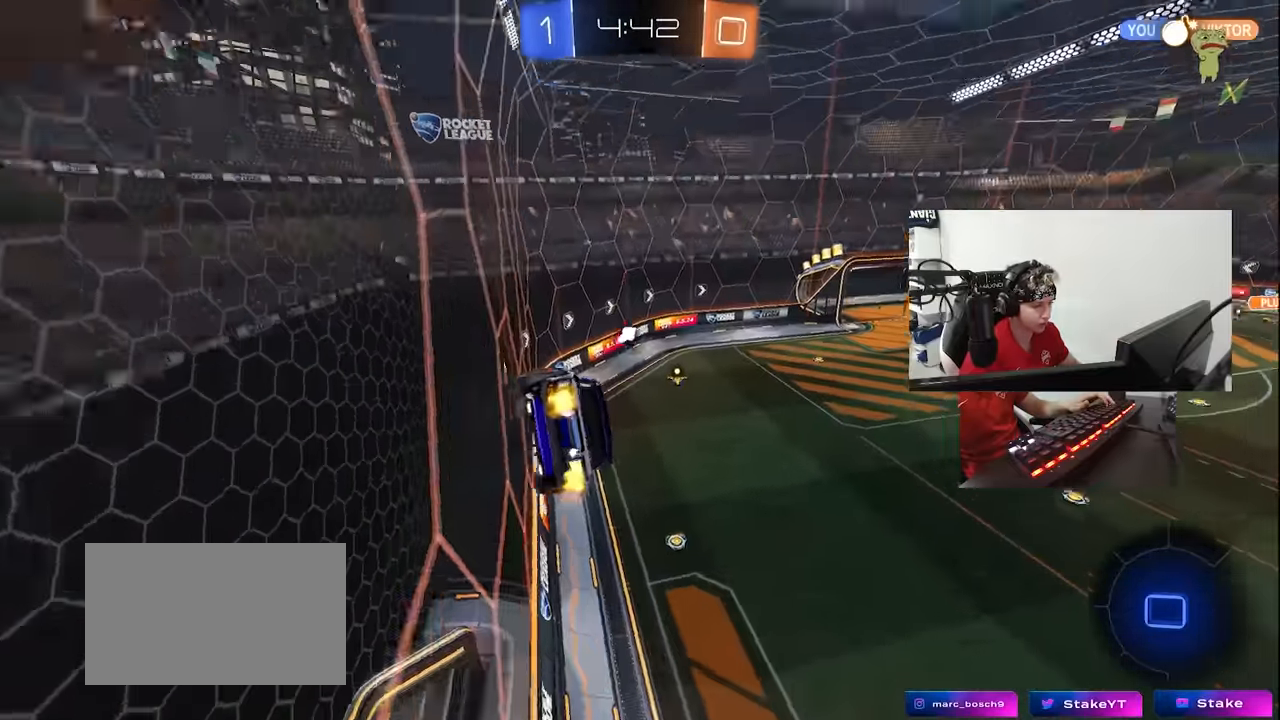
{"keys": [], "mouse": [], "events": [[184, "a", "up"], [184, "s", "up"], [184, "shift", "up"], [284, "d", "down"], [367, "d", "up"]]}
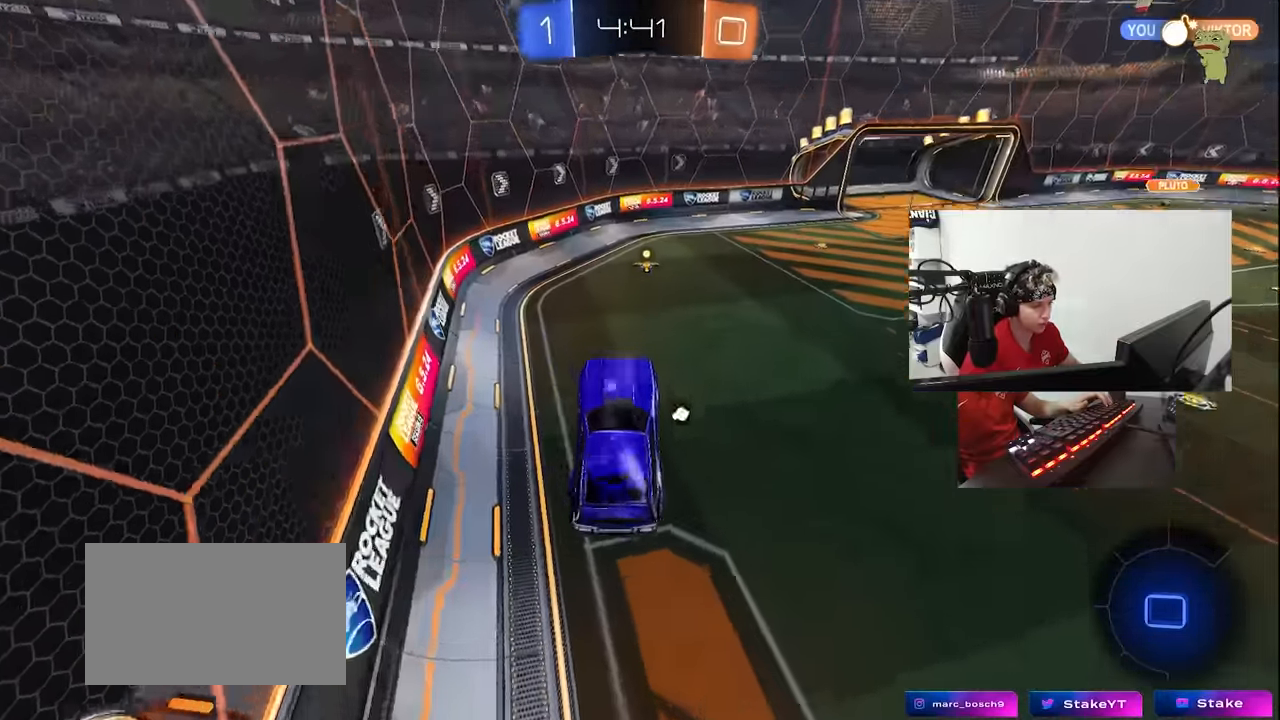
{"keys": ["d", "w"], "mouse": ["left"], "events": [[100, "w", "down"], [384, "mouse_left", "down"], [384, "mouse_right", "down"], [417, "d", "down"], [467, "mouse_right", "up"]]}
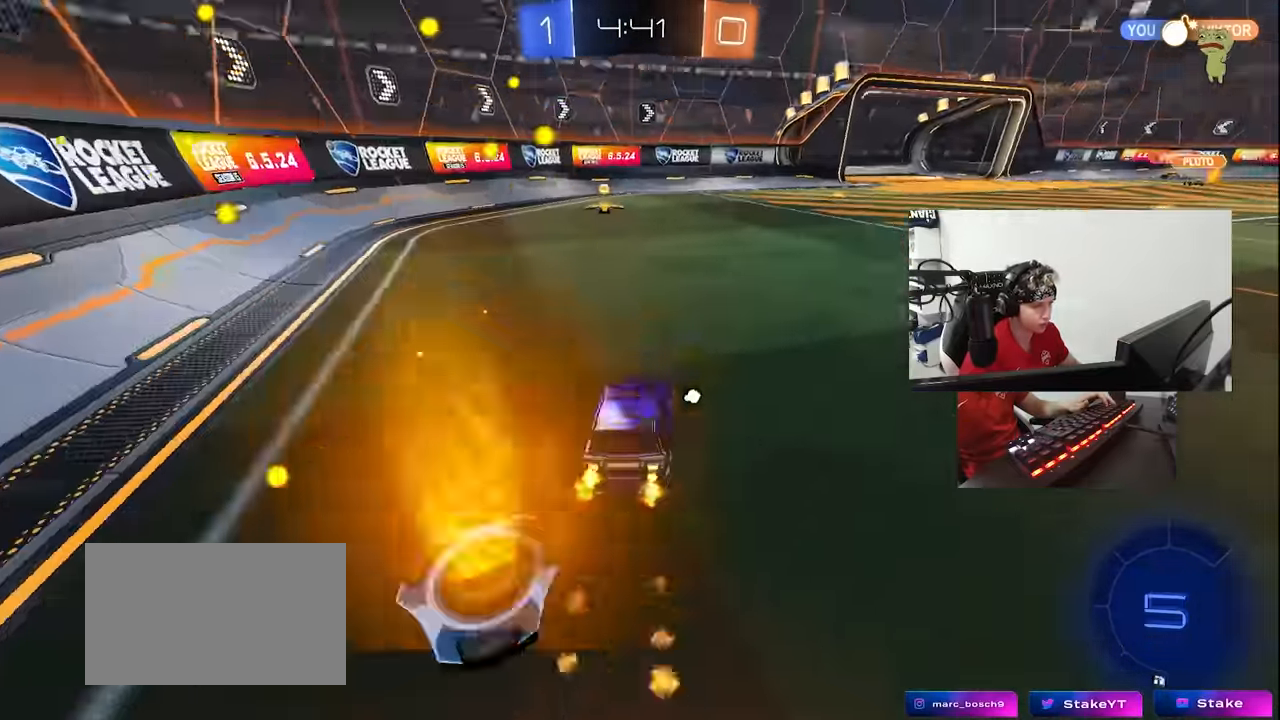
{"keys": ["a", "s", "shift"], "mouse": [], "events": [[67, "d", "up"], [67, "mouse_right", "down"], [67, "shift", "down"], [134, "a", "down"], [167, "mouse_right", "up"], [217, "mouse_right", "down"], [217, "s", "down"], [217, "space", "down"], [217, "w", "up"], [317, "mouse_left", "up"], [400, "mouse_right", "up"], [400, "space", "up"]]}
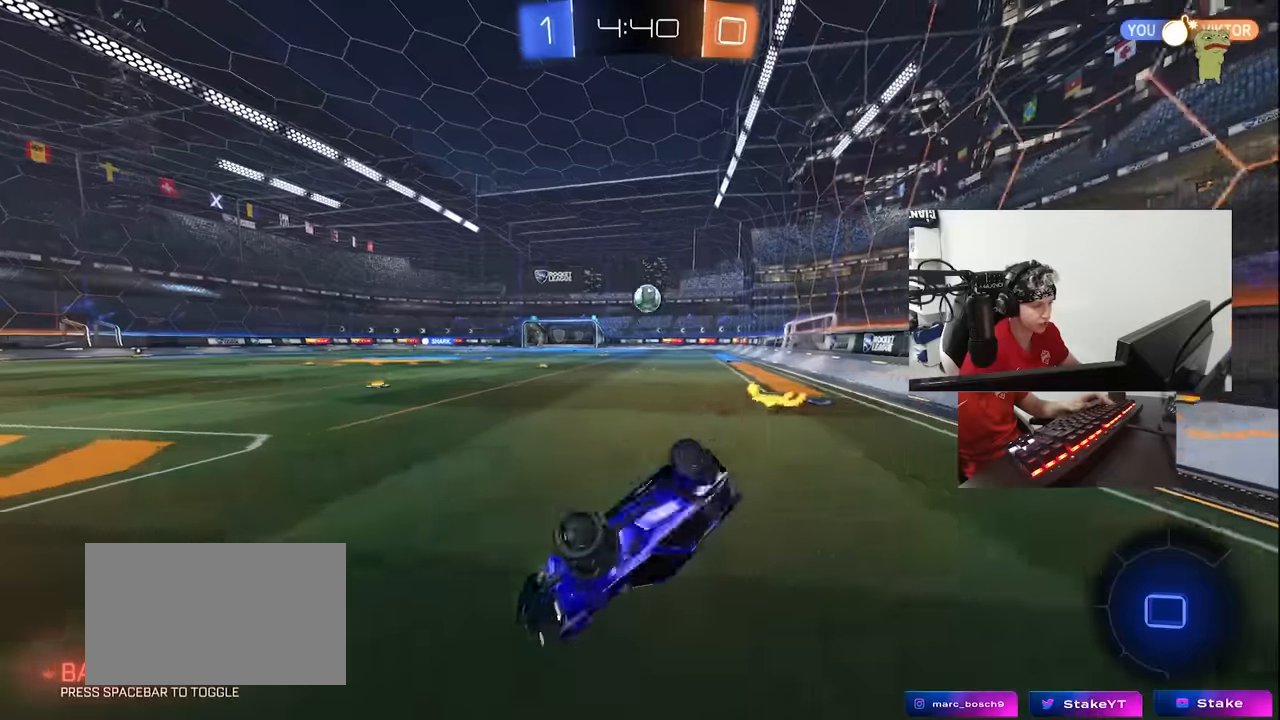
{"keys": ["d"], "mouse": [], "events": [[84, "s", "up"], [184, "s", "down"], [384, "shift", "up"], [417, "a", "up"], [417, "d", "down"], [417, "s", "up"]]}
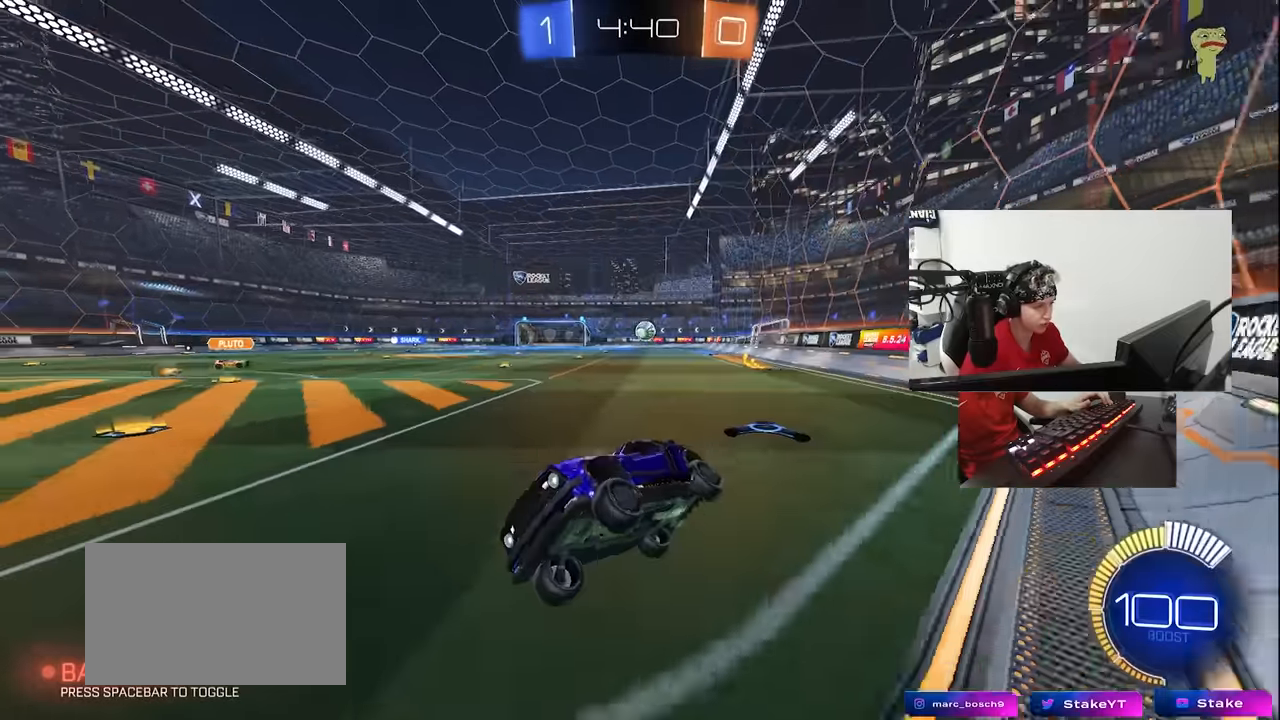
{"keys": ["d", "w"], "mouse": [], "events": [[67, "w", "down"], [300, "shift", "down"], [384, "shift", "up"]]}
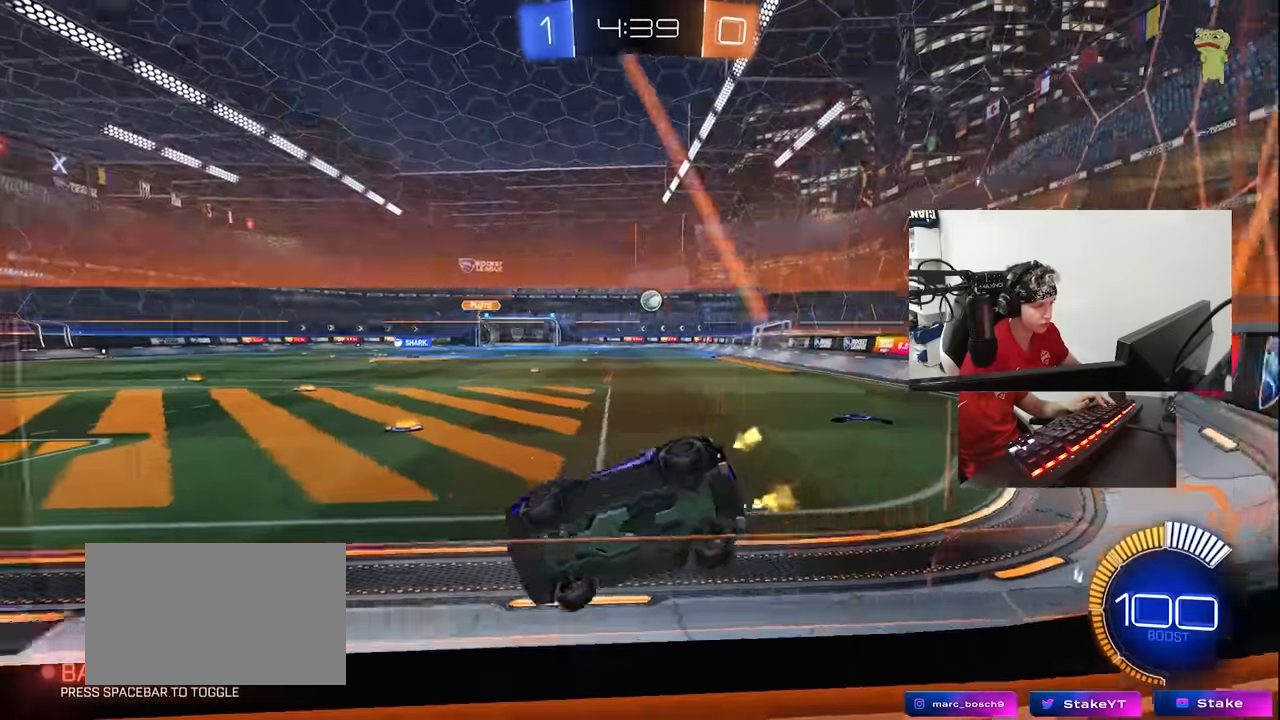
{"keys": ["d", "shift", "w"], "mouse": ["left"], "events": [[167, "mouse_left", "down"], [400, "mouse_right", "down"], [450, "shift", "down"], [500, "mouse_right", "up"]]}
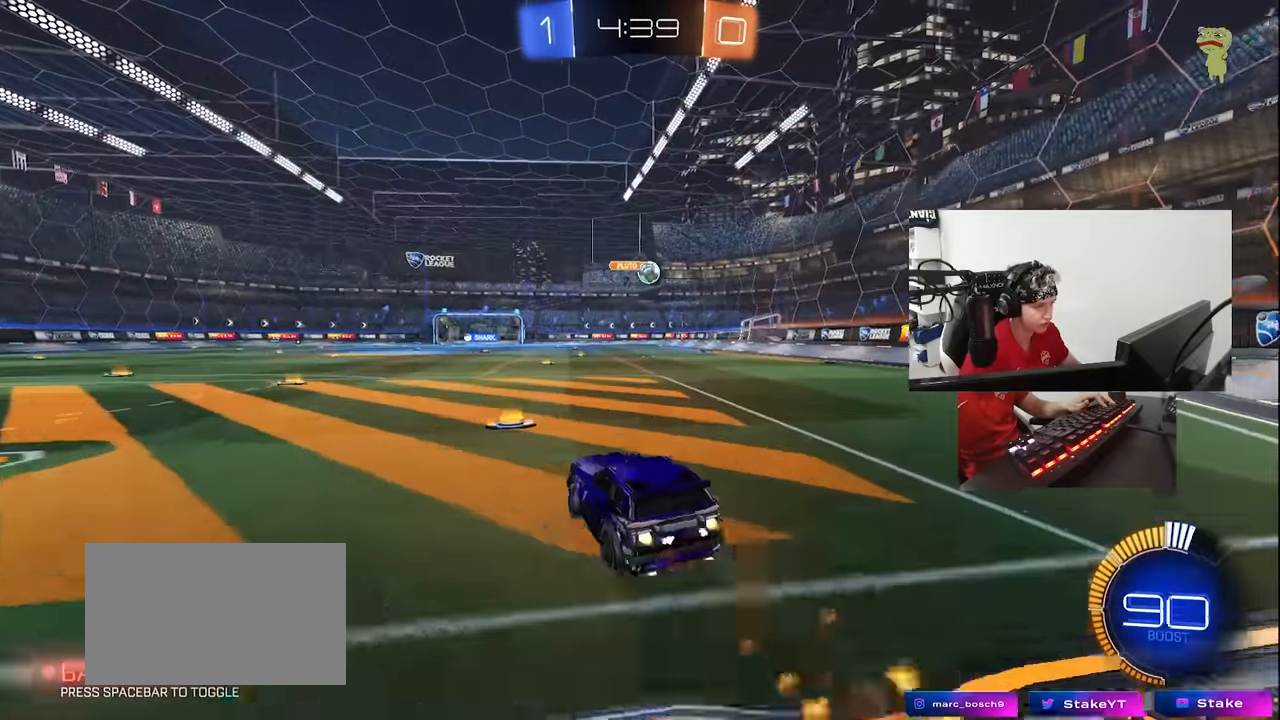
{"keys": ["d", "shift"], "mouse": ["left"], "events": [[50, "mouse_right", "down"], [84, "s", "down"], [84, "w", "up"], [284, "mouse_right", "up"], [417, "s", "up"]]}
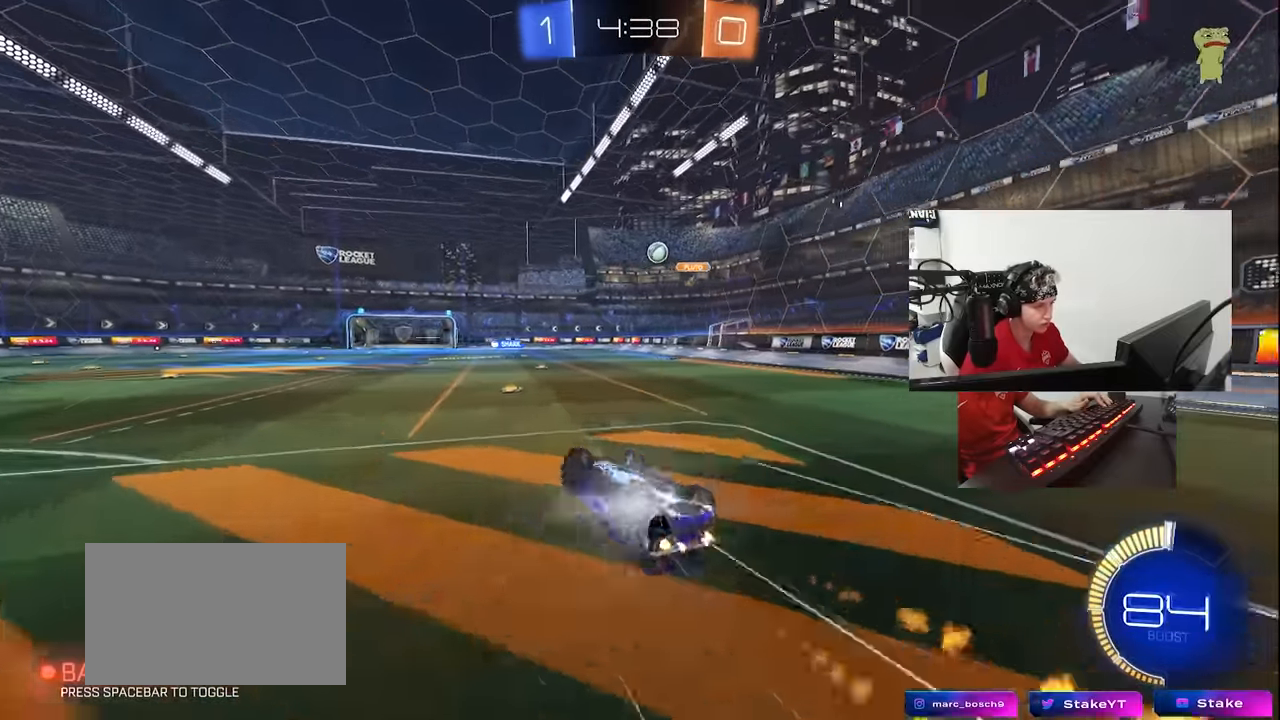
{"keys": [], "mouse": [], "events": [[17, "s", "down"], [150, "mouse_left", "up"], [200, "space", "down"], [300, "s", "up"], [300, "shift", "up"], [334, "mouse_right", "down"], [384, "d", "up"], [384, "space", "up"], [434, "mouse_right", "up"]]}
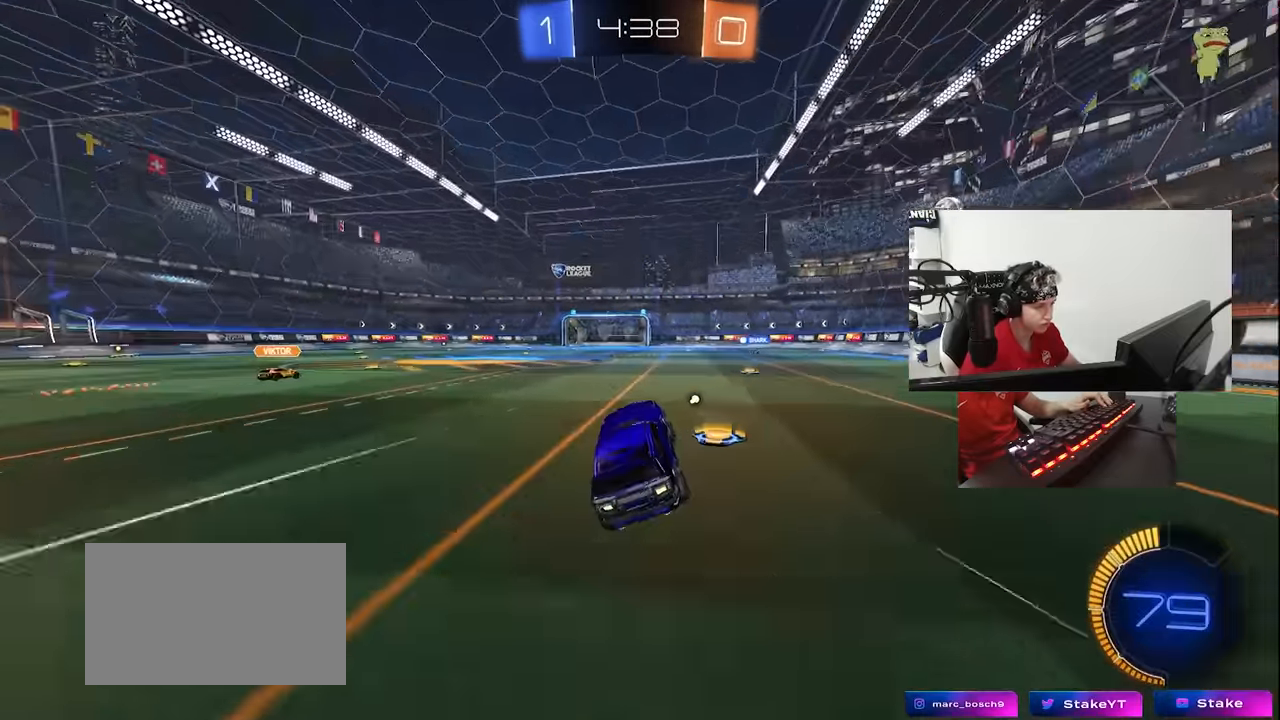
{"keys": ["w"], "mouse": [], "events": [[17, "a", "down"], [34, "w", "down"], [167, "a", "up"], [167, "mouse_left", "down"], [217, "space", "down"], [317, "mouse_left", "up"], [400, "space", "up"], [450, "a", "down"], [500, "a", "up"]]}
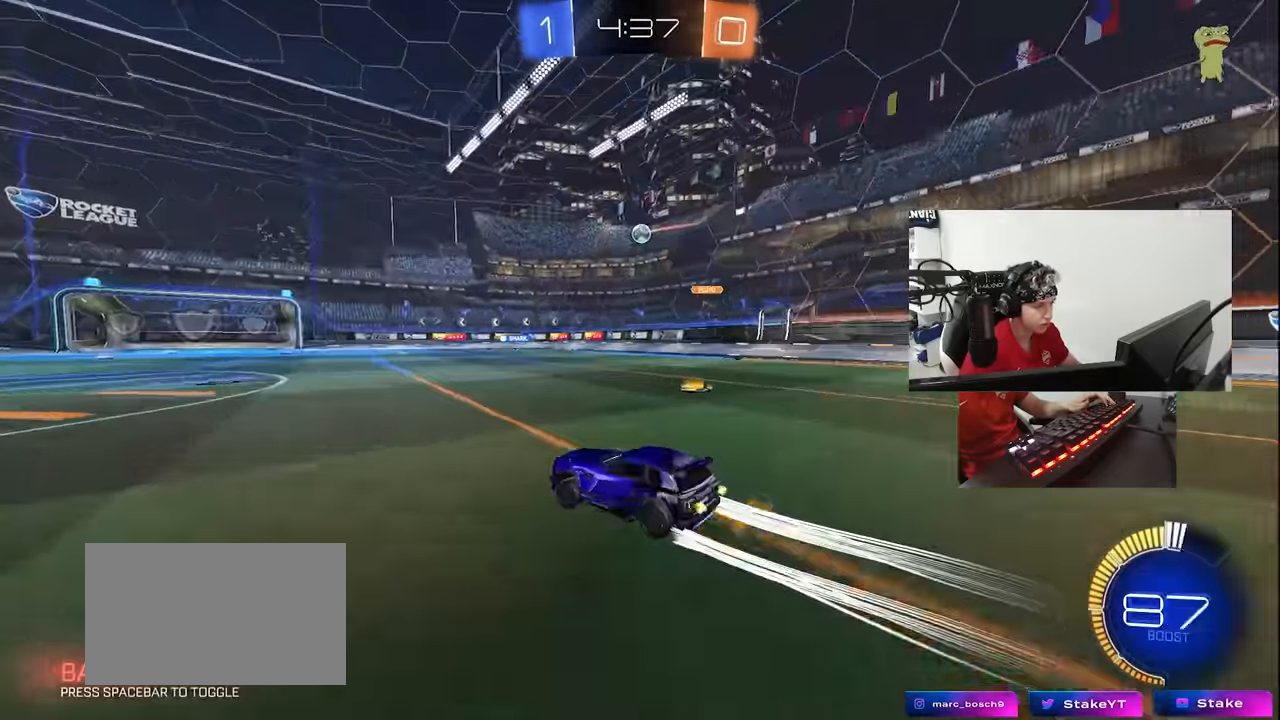
{"keys": ["tab", "w"], "mouse": [], "events": [[133, "tab", "down"]]}
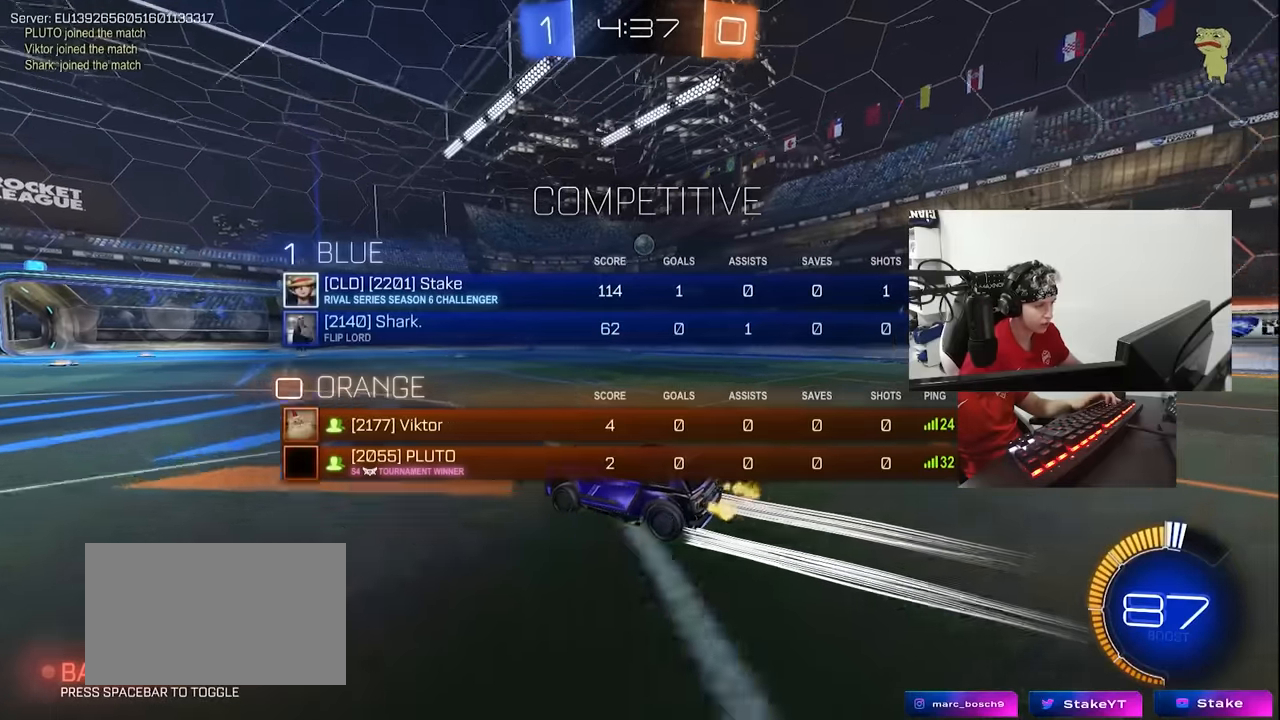
{"keys": ["w"], "mouse": [], "events": [[66, "d", "down"], [150, "d", "up"], [300, "tab", "up"]]}